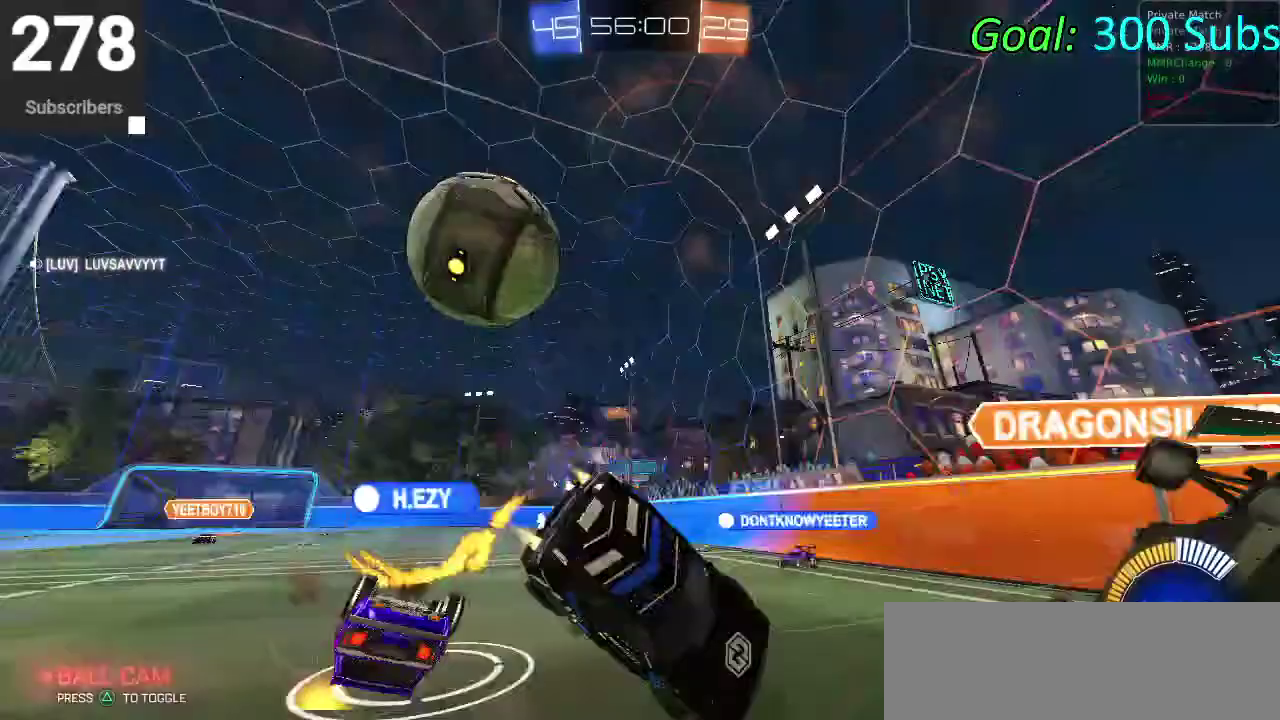
Gameplay with a controller (PlayStation layout); each line is a JSON object with the inputs held at the frame after it. "events" lists button and stick changes between this image and that frame as [ms after this image, input, new state], when the widget could be followed in between. Not read: L1 R1.
{"buttons": ["CIRCLE", "R2"], "left_stick": "center", "right_stick": "center", "events": [[217, "left_stick", "up-right"], [267, "left_stick", "center"]]}
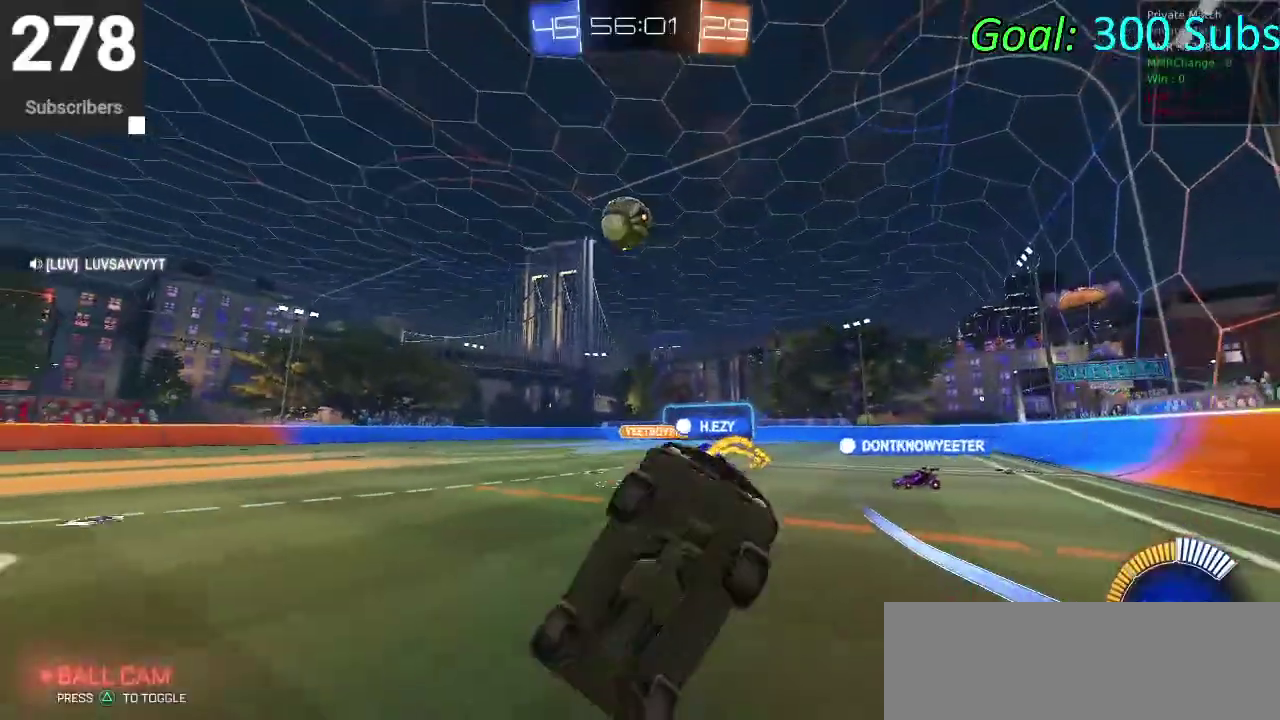
{"buttons": ["SQUARE", "R2"], "left_stick": "right", "right_stick": "center", "events": [[133, "left_stick", "down-left"], [233, "CIRCLE", "up"], [233, "left_stick", "center"], [433, "left_stick", "right"], [500, "SQUARE", "down"]]}
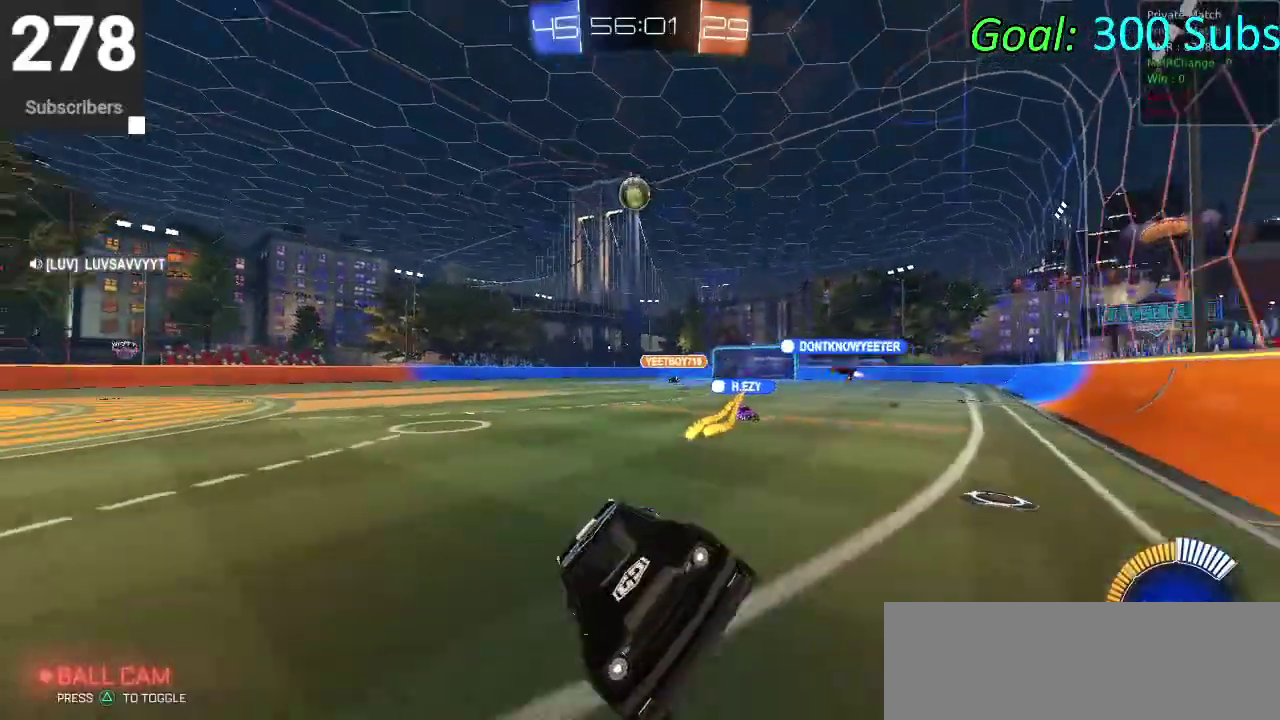
{"buttons": ["CIRCLE", "R2"], "left_stick": "right", "right_stick": "center", "events": [[83, "SQUARE", "up"], [483, "CIRCLE", "down"]]}
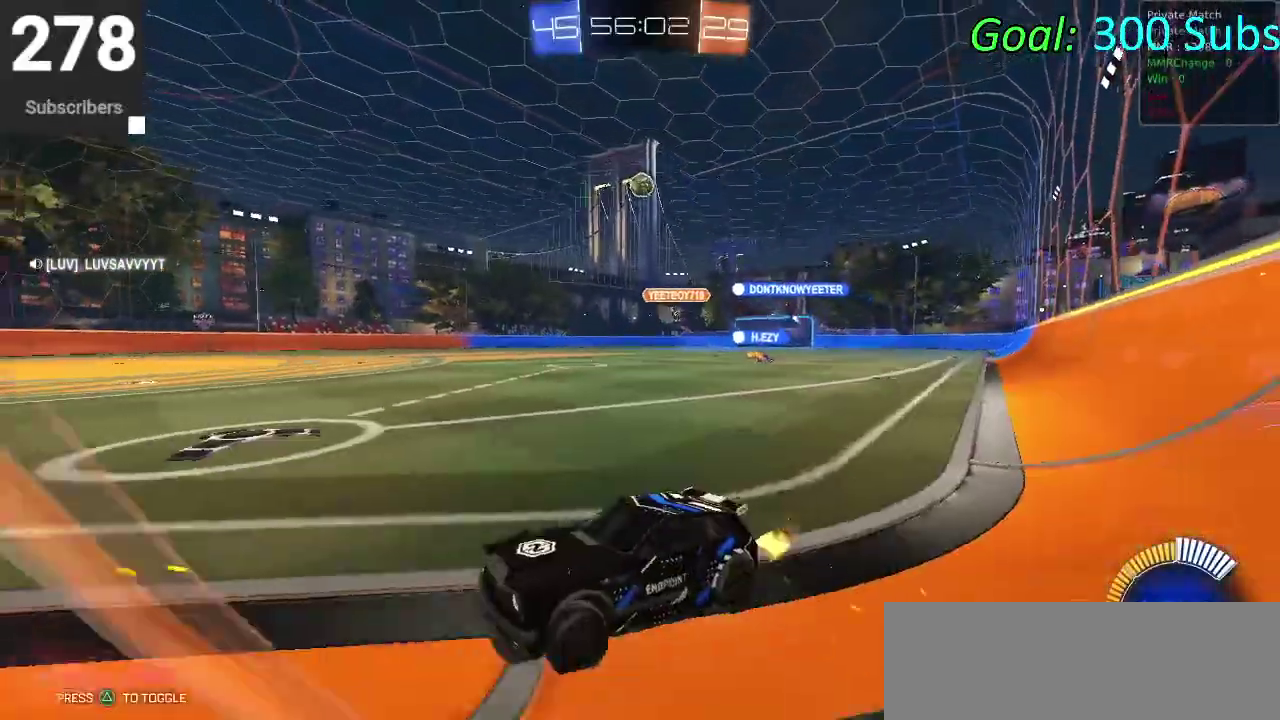
{"buttons": ["CIRCLE", "R2"], "left_stick": "center", "right_stick": "center", "events": [[83, "left_stick", "down-left"], [200, "left_stick", "up-right"], [467, "left_stick", "center"]]}
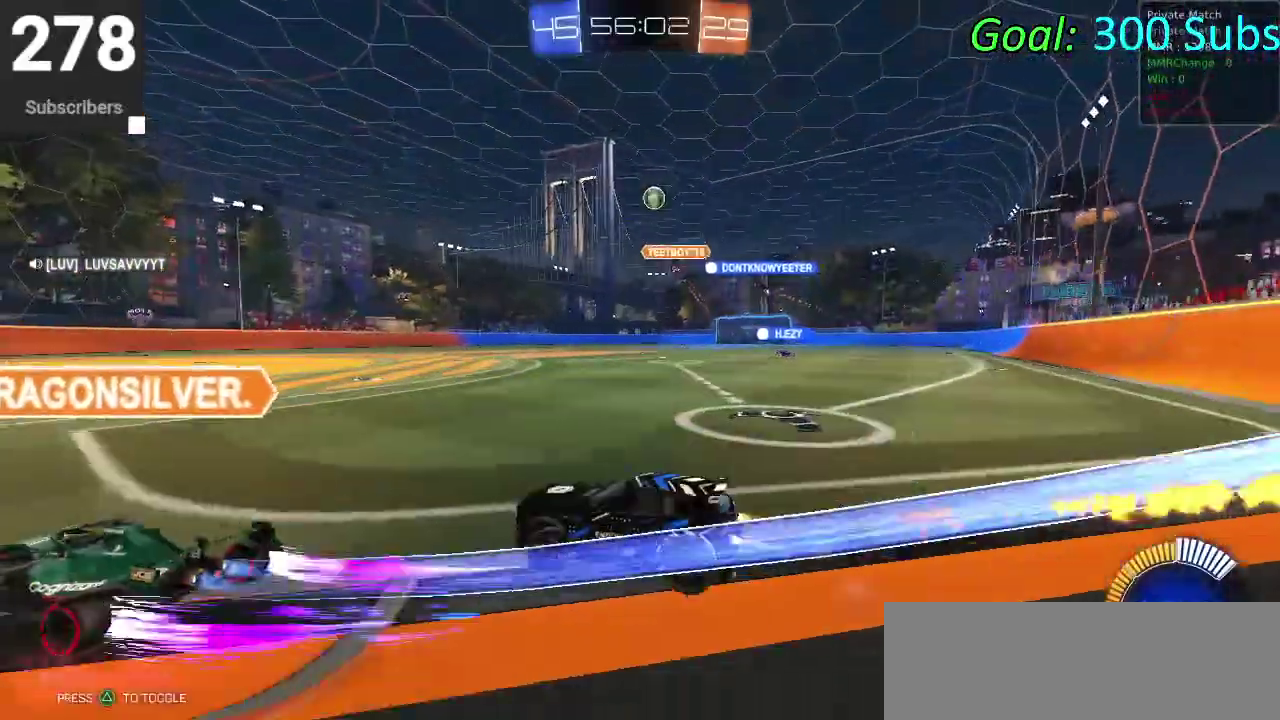
{"buttons": ["CIRCLE", "R2"], "left_stick": "right", "right_stick": "center", "events": [[33, "left_stick", "left"], [300, "left_stick", "center"], [383, "left_stick", "right"]]}
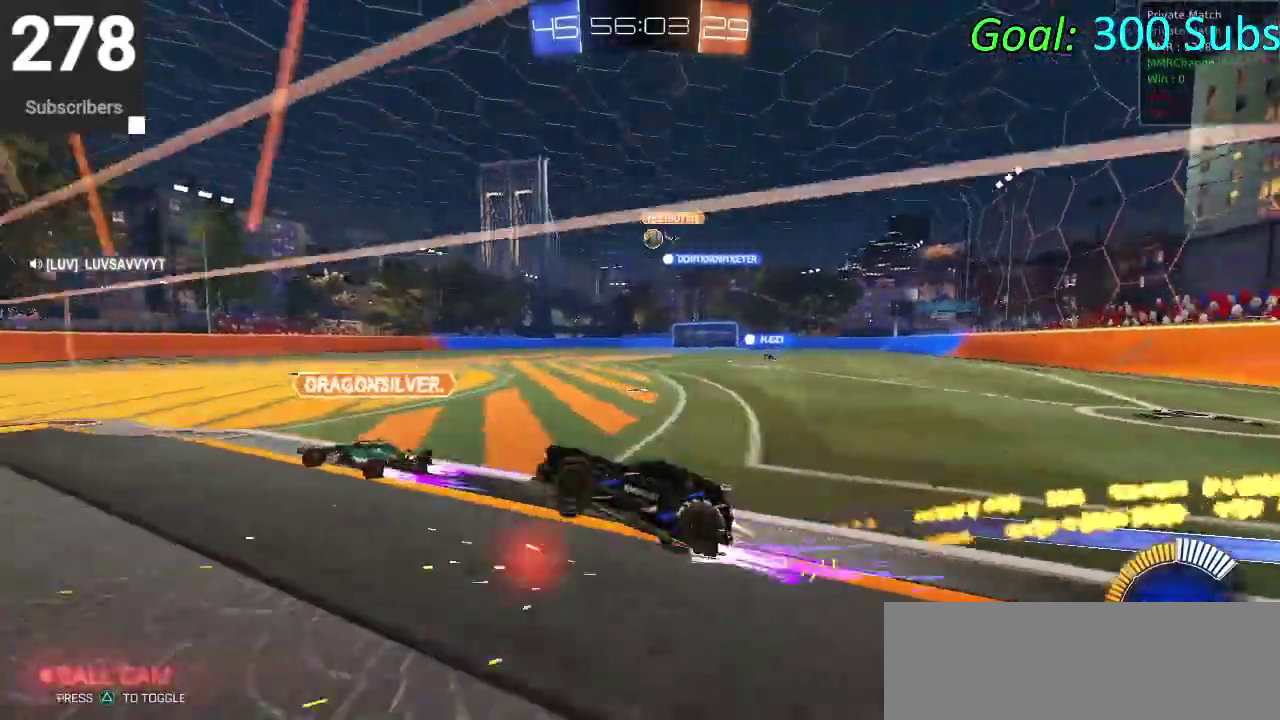
{"buttons": ["CIRCLE", "R2"], "left_stick": "right", "right_stick": "center", "events": []}
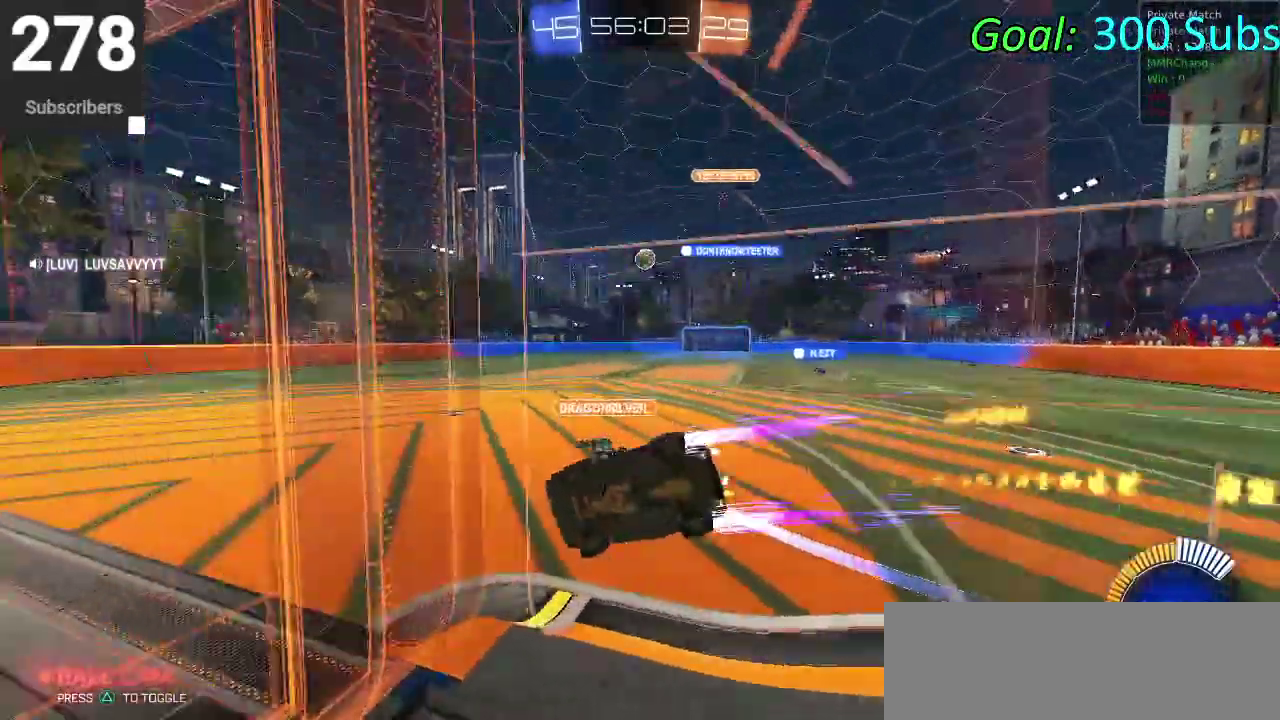
{"buttons": ["CIRCLE", "R2"], "left_stick": "up-right", "right_stick": "center", "events": [[217, "left_stick", "down"], [400, "left_stick", "center"], [500, "left_stick", "up-right"]]}
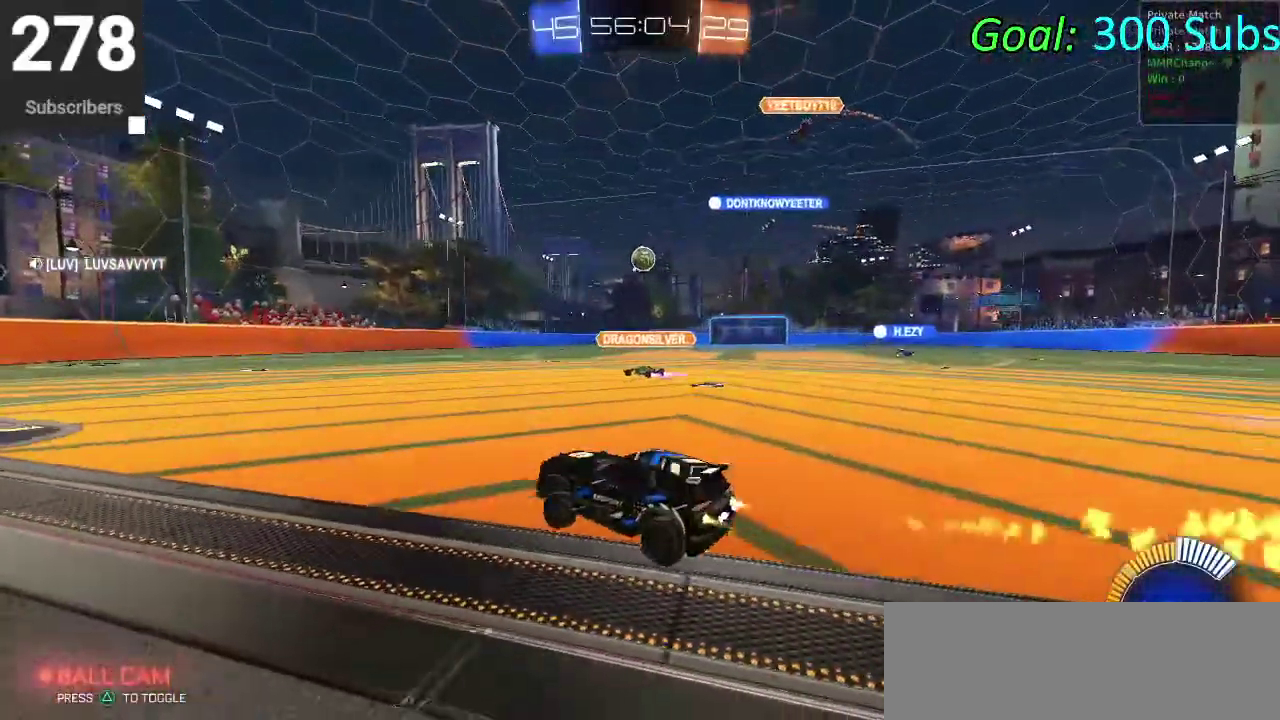
{"buttons": ["CIRCLE", "R2"], "left_stick": "center", "right_stick": "center", "events": [[333, "left_stick", "center"]]}
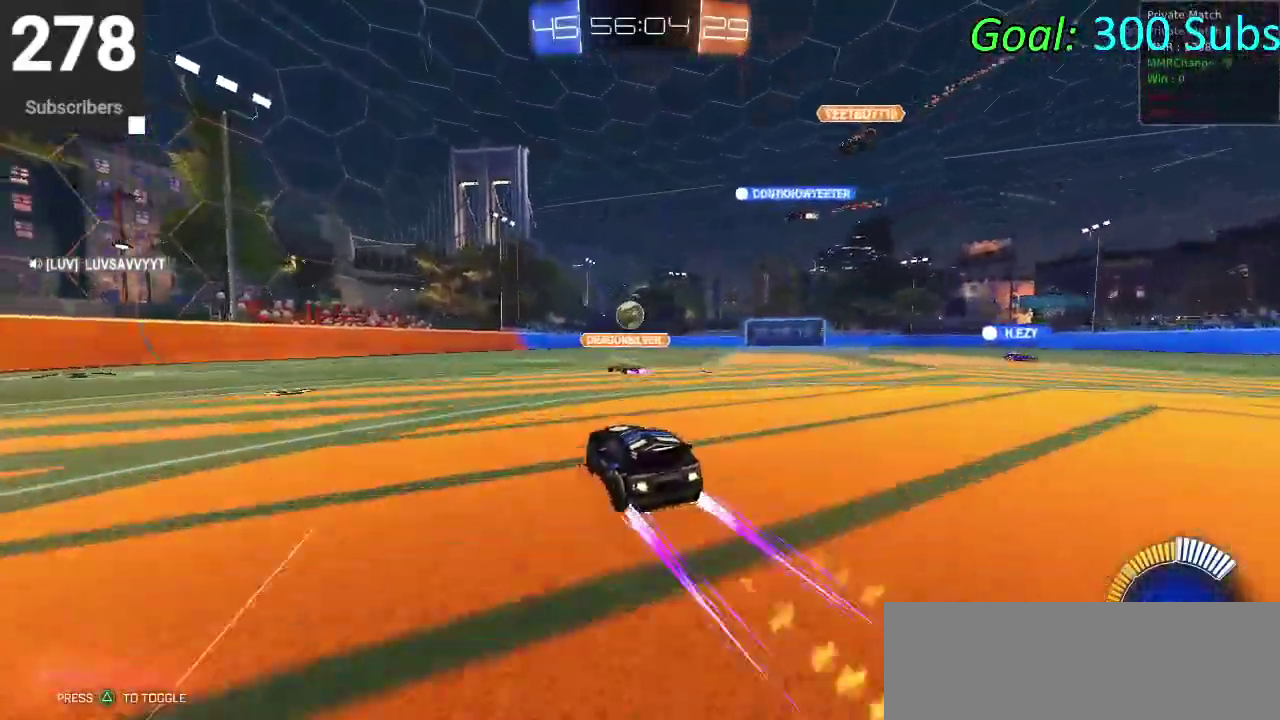
{"buttons": [], "left_stick": "center", "right_stick": "center", "events": [[183, "left_stick", "up-right"], [300, "CIRCLE", "up"], [317, "left_stick", "right"], [417, "R2", "up"], [433, "left_stick", "center"]]}
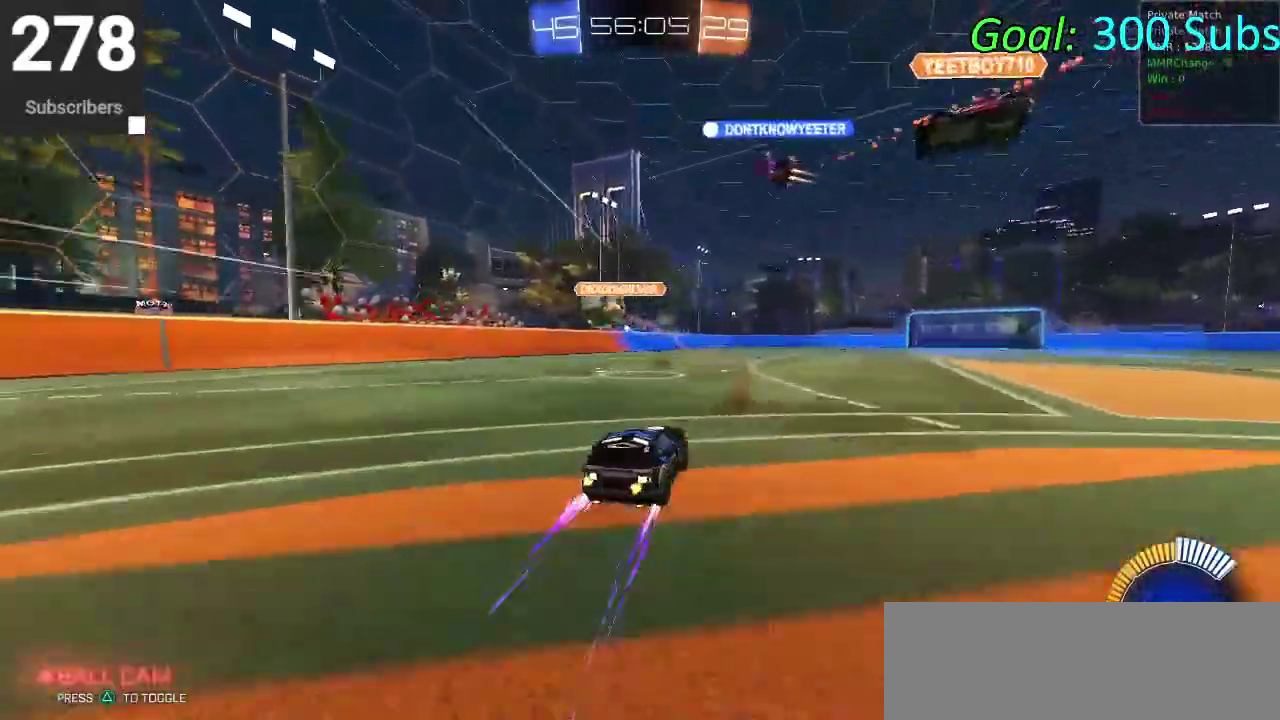
{"buttons": [], "left_stick": "down", "right_stick": "center", "events": [[50, "CROSS", "down"], [117, "CROSS", "up"], [183, "CROSS", "down"], [283, "left_stick", "down"], [350, "CROSS", "up"]]}
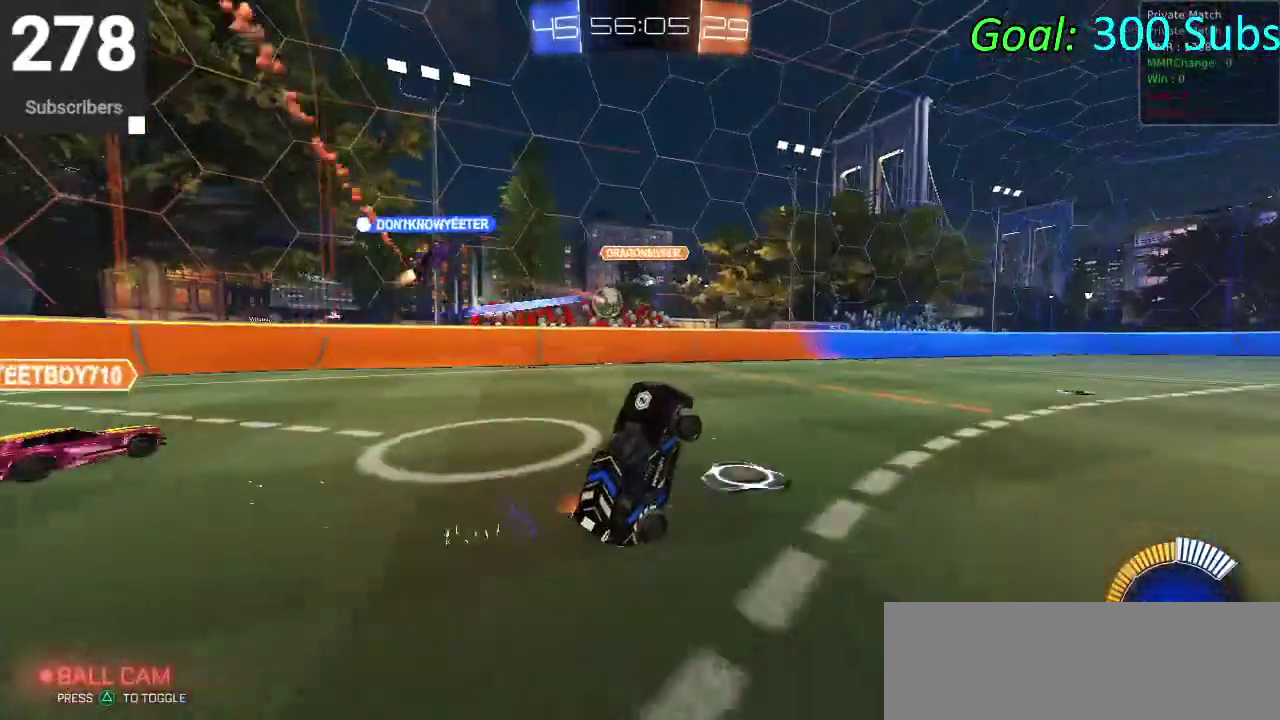
{"buttons": ["L2"], "left_stick": "center", "right_stick": "center", "events": [[417, "left_stick", "center"], [467, "L2", "down"]]}
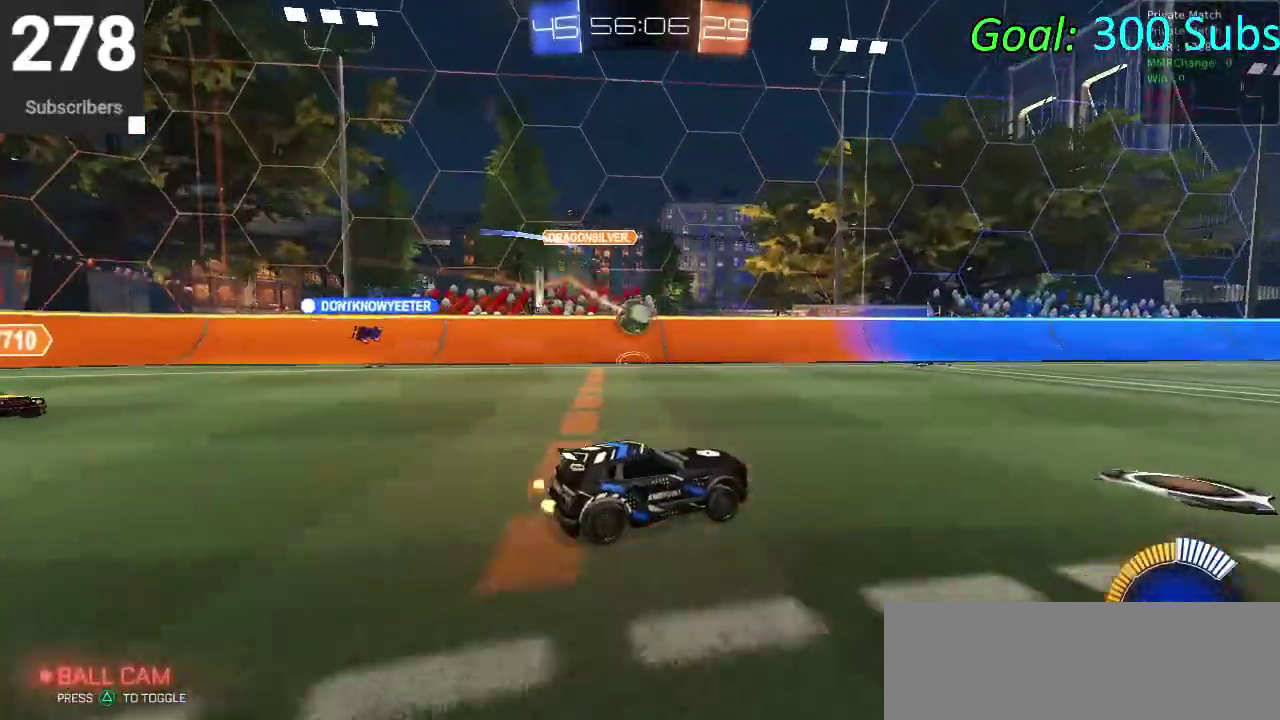
{"buttons": ["CIRCLE", "R2"], "left_stick": "down-left", "right_stick": "center", "events": [[150, "R2", "down"], [167, "L2", "up"], [167, "left_stick", "left"], [233, "CIRCLE", "down"], [500, "left_stick", "down-left"]]}
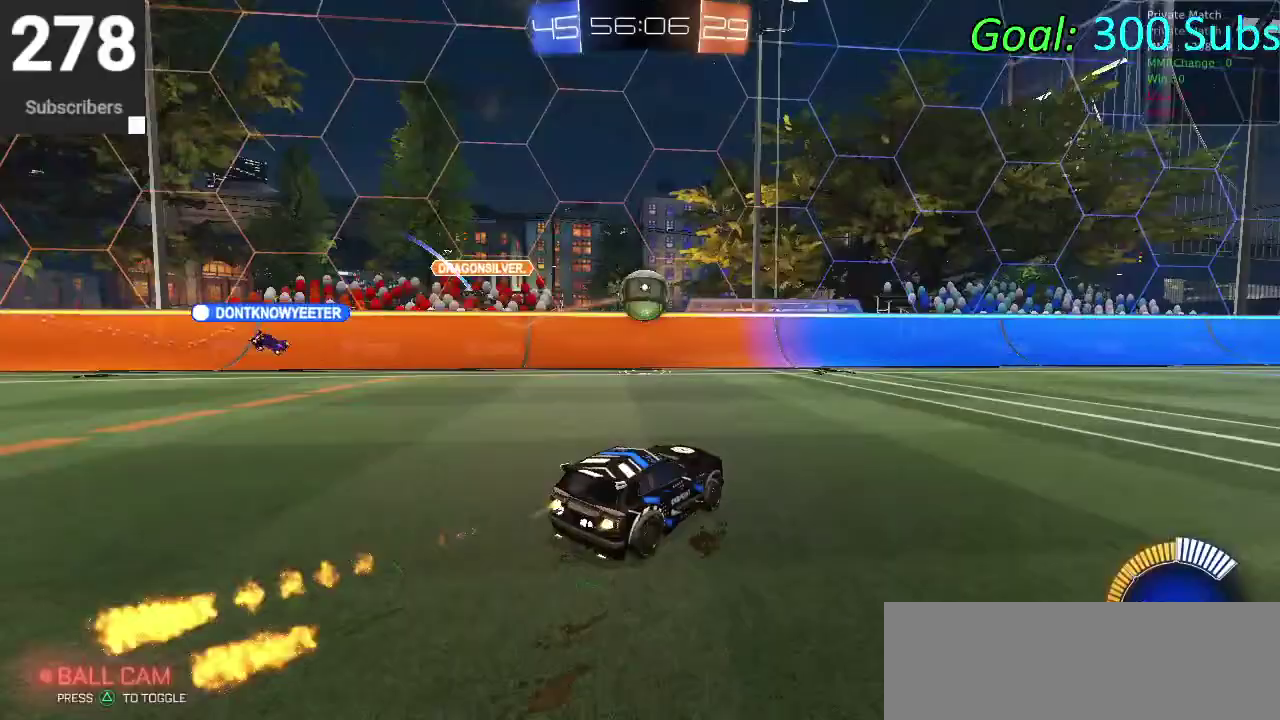
{"buttons": ["CROSS", "CIRCLE", "R2"], "left_stick": "right", "right_stick": "center", "events": [[67, "left_stick", "center"], [100, "CROSS", "down"], [150, "left_stick", "down"], [267, "left_stick", "center"], [317, "CROSS", "up"], [333, "left_stick", "right"], [467, "CROSS", "down"]]}
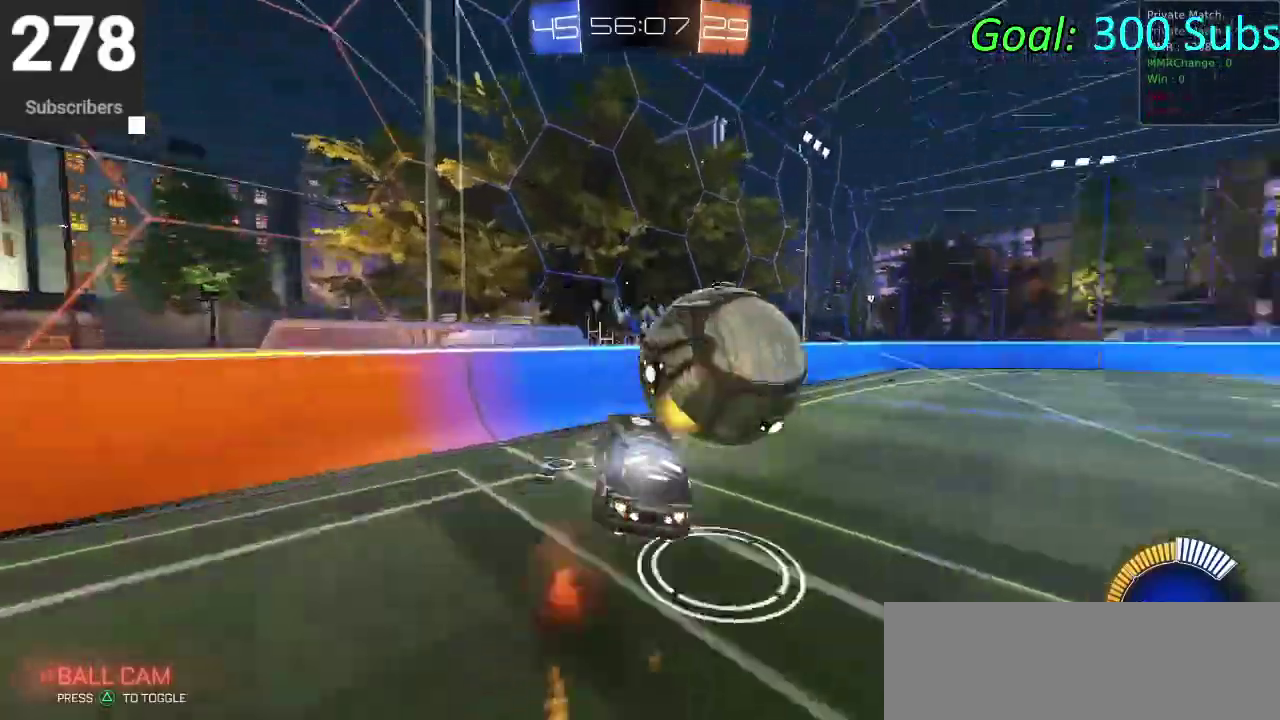
{"buttons": ["CIRCLE"], "left_stick": "up-right", "right_stick": "center", "events": [[200, "CROSS", "up"], [333, "R2", "up"], [483, "left_stick", "up-right"]]}
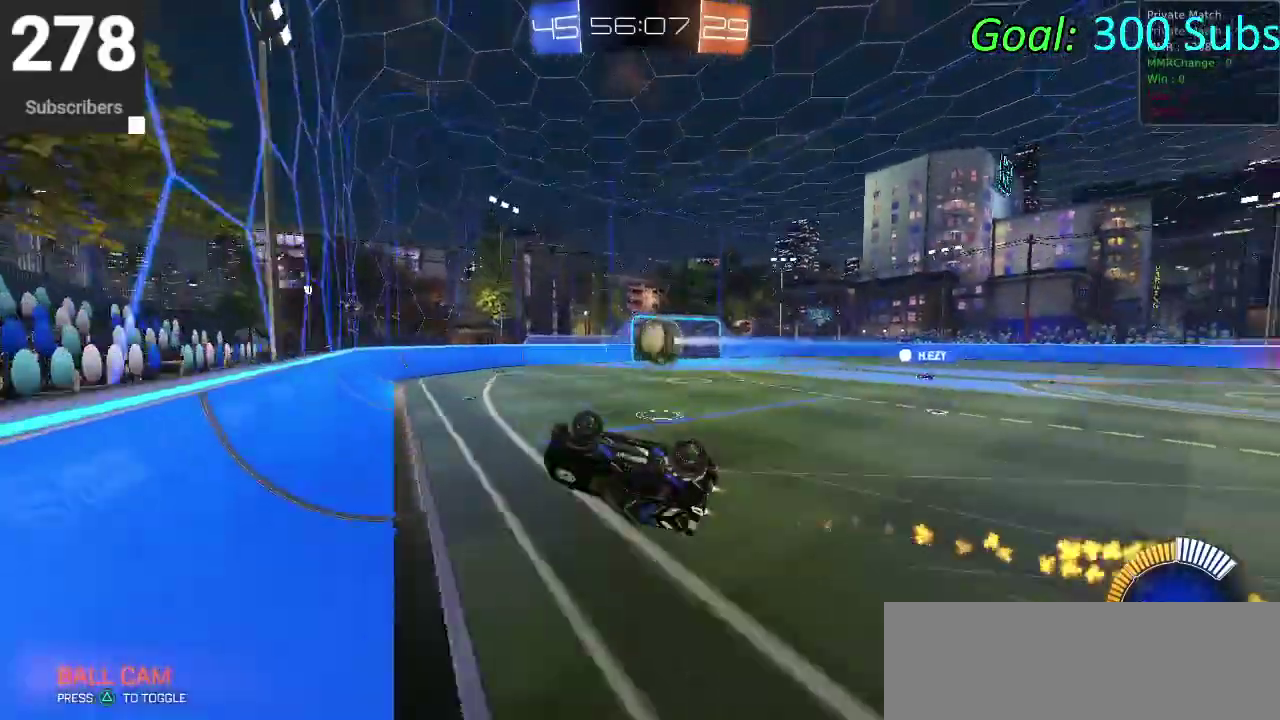
{"buttons": ["CIRCLE", "R2"], "left_stick": "up-right", "right_stick": "center"}
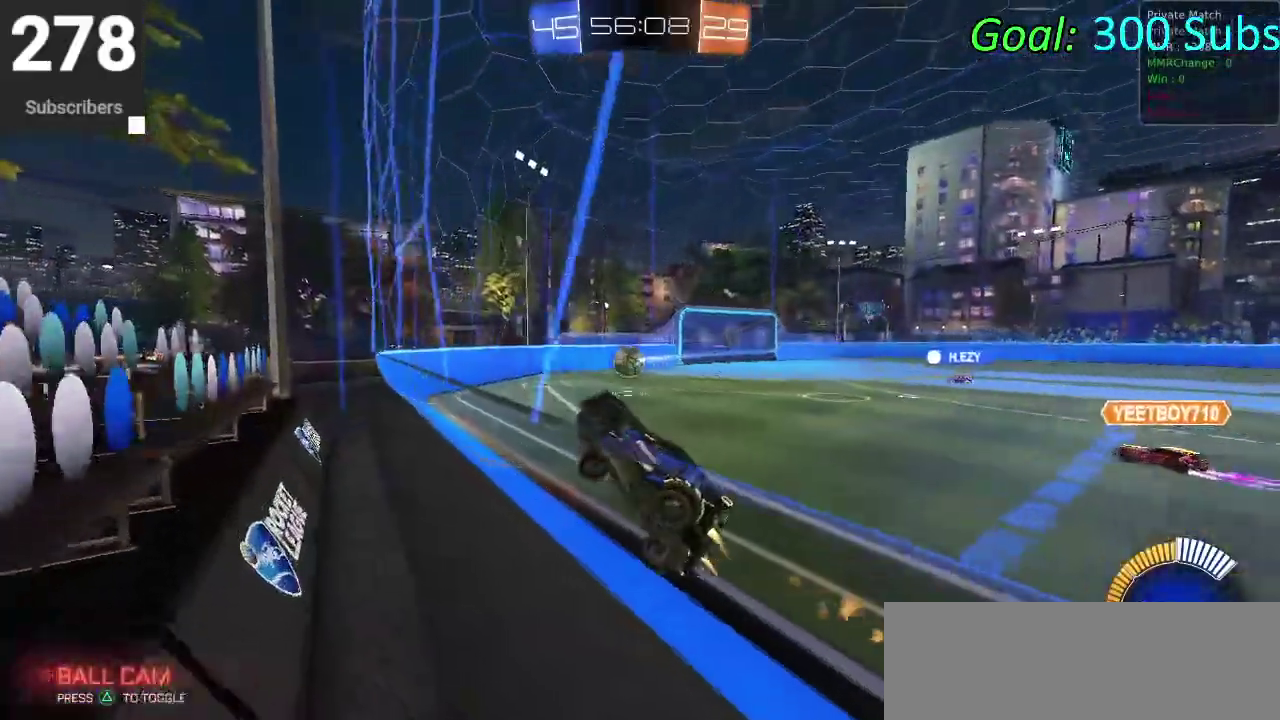
{"buttons": ["CIRCLE", "R2"], "left_stick": "center", "right_stick": "center"}
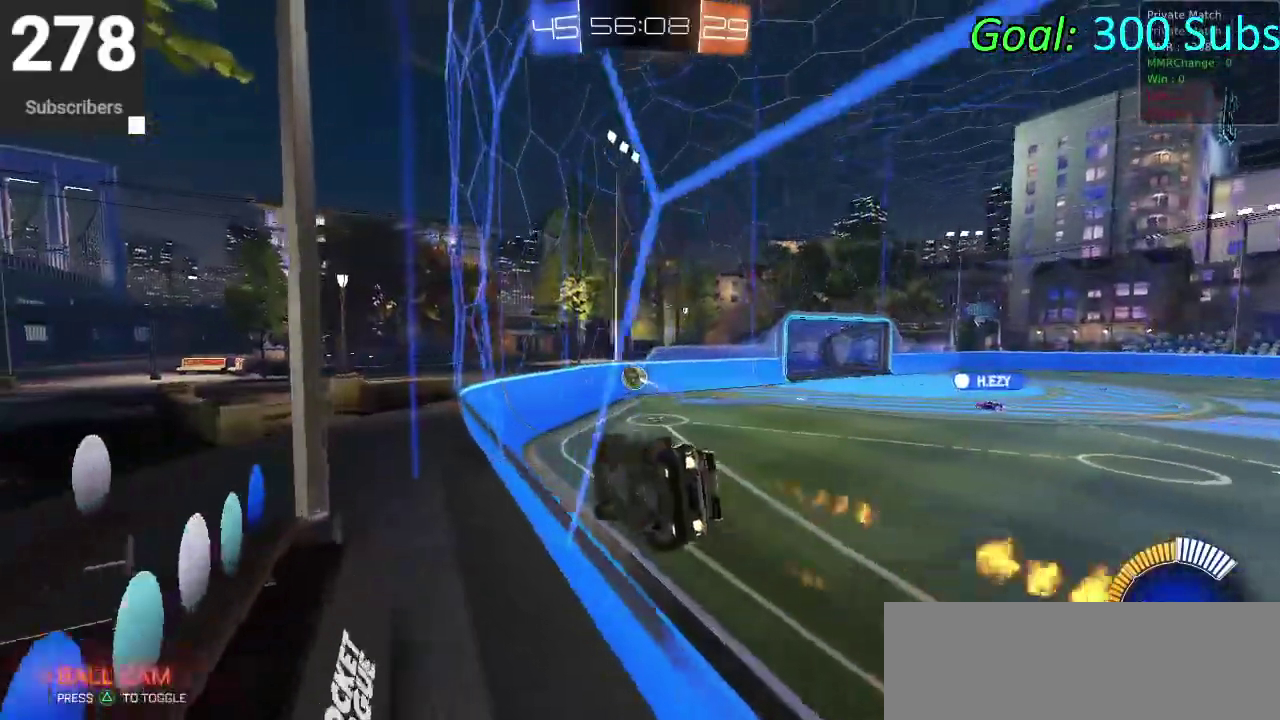
{"buttons": ["CIRCLE", "R2"], "left_stick": "center", "right_stick": "center", "events": []}
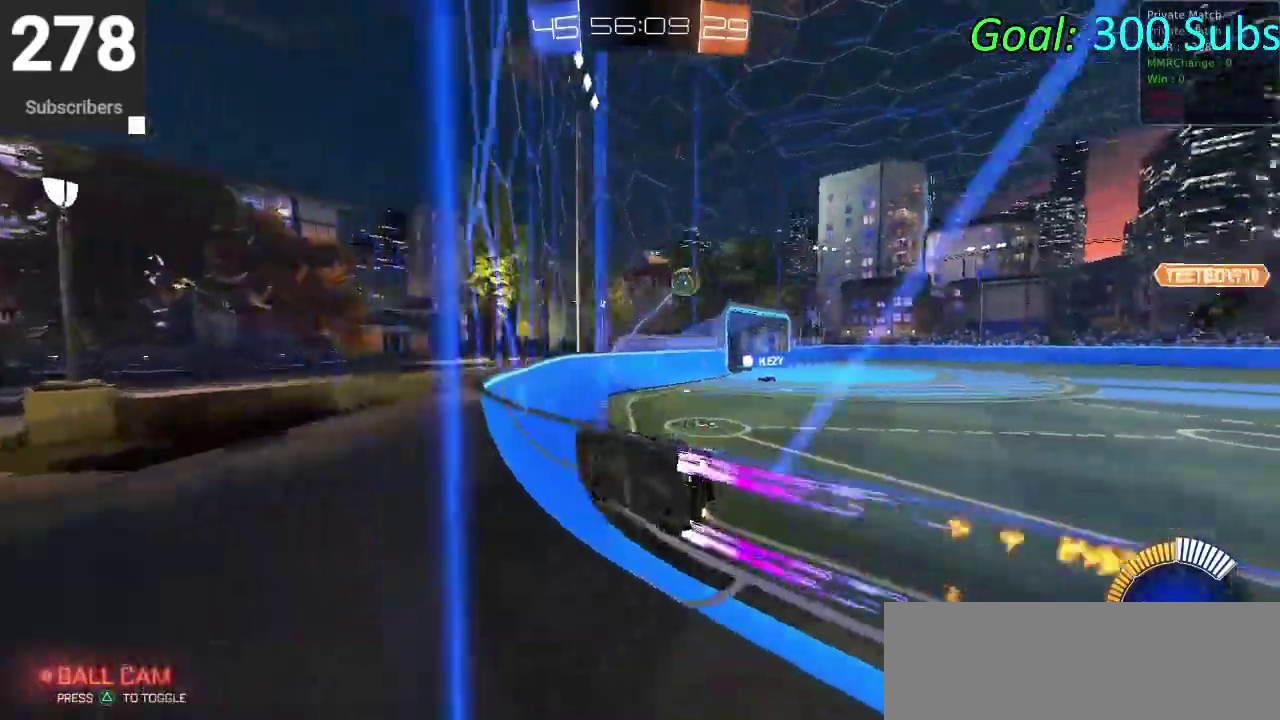
{"buttons": ["CIRCLE", "R2"], "left_stick": "center", "right_stick": "center", "events": []}
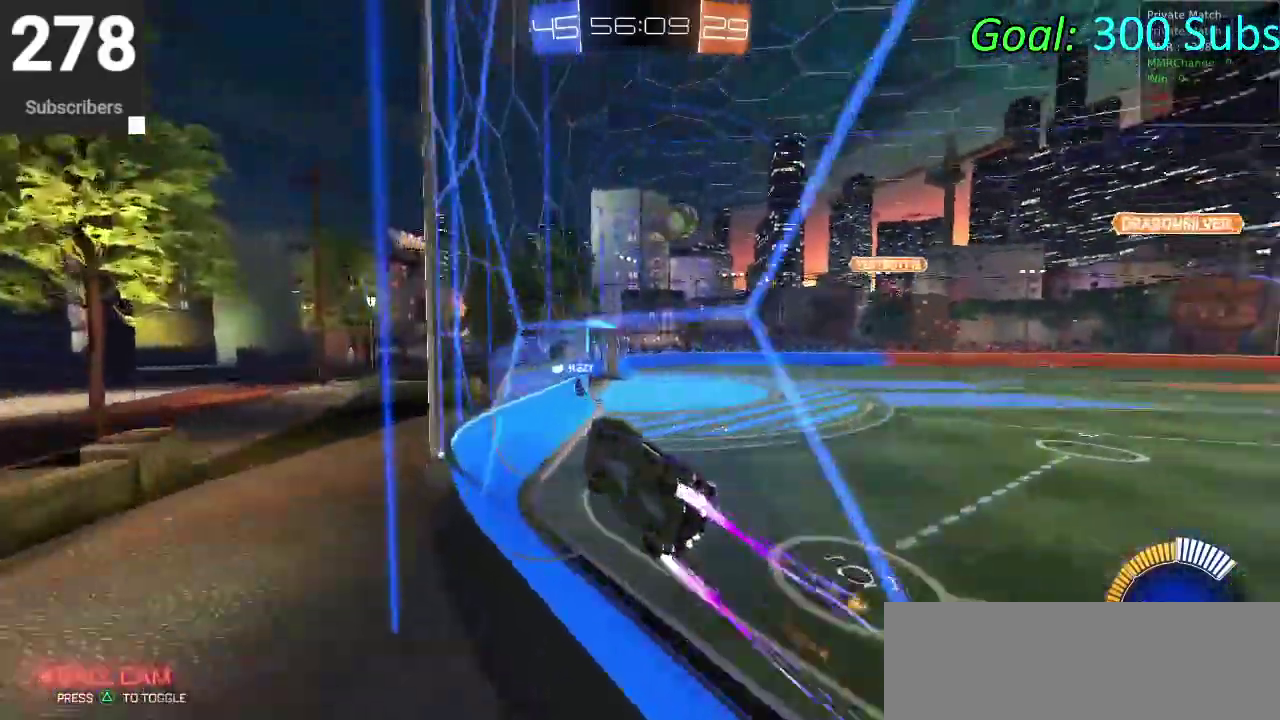
{"buttons": ["R2"], "left_stick": "center", "right_stick": "center", "events": [[350, "CIRCLE", "up"]]}
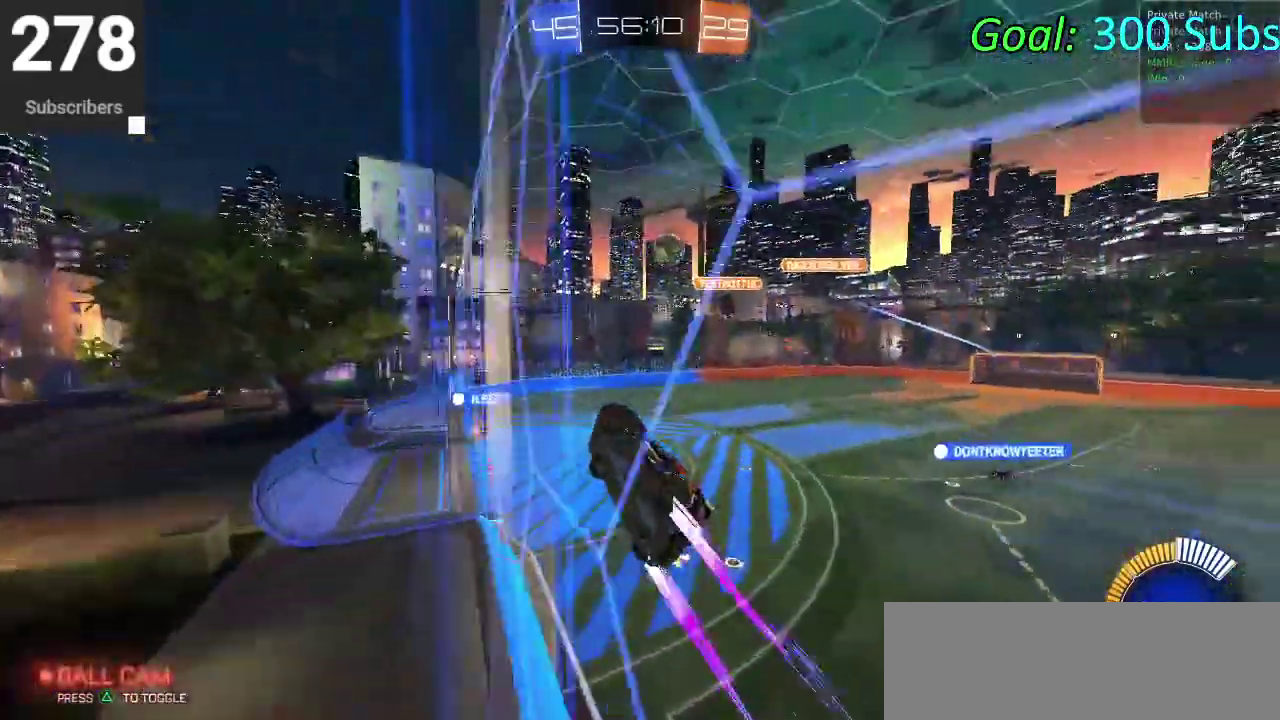
{"buttons": ["R2"], "left_stick": "up-right", "right_stick": "center"}
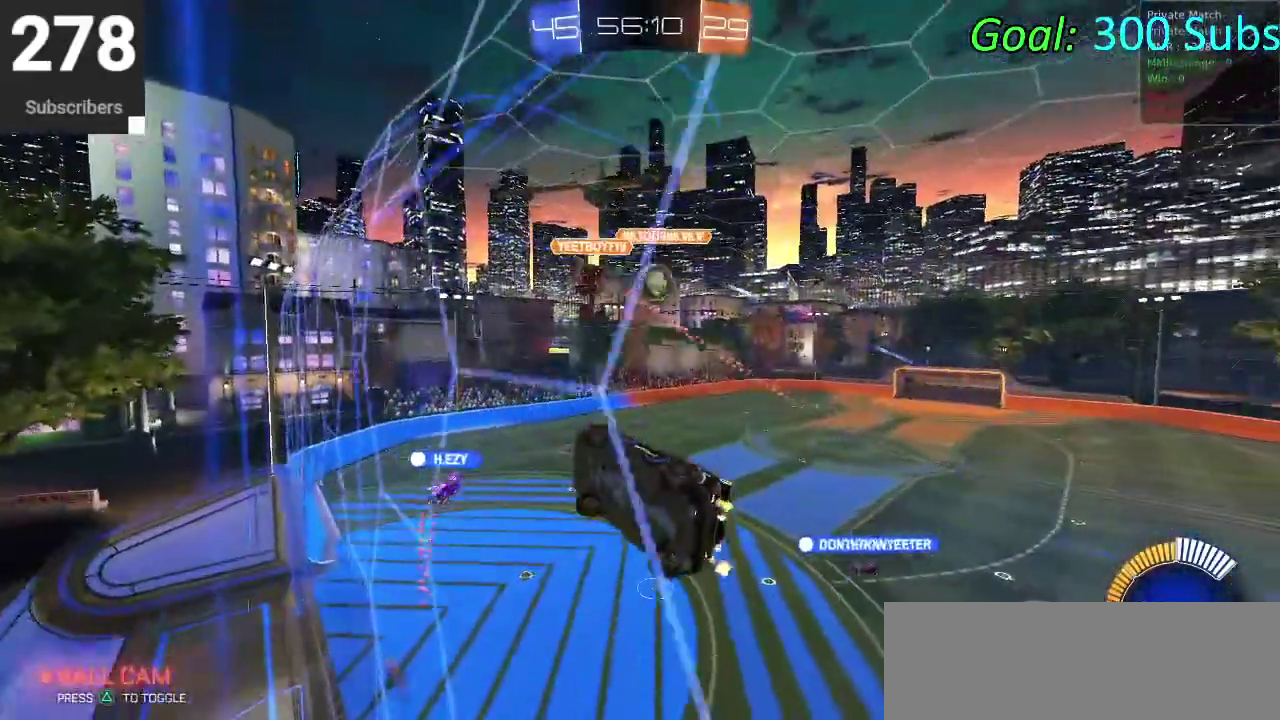
{"buttons": ["CIRCLE", "R2"], "left_stick": "up-right", "right_stick": "center"}
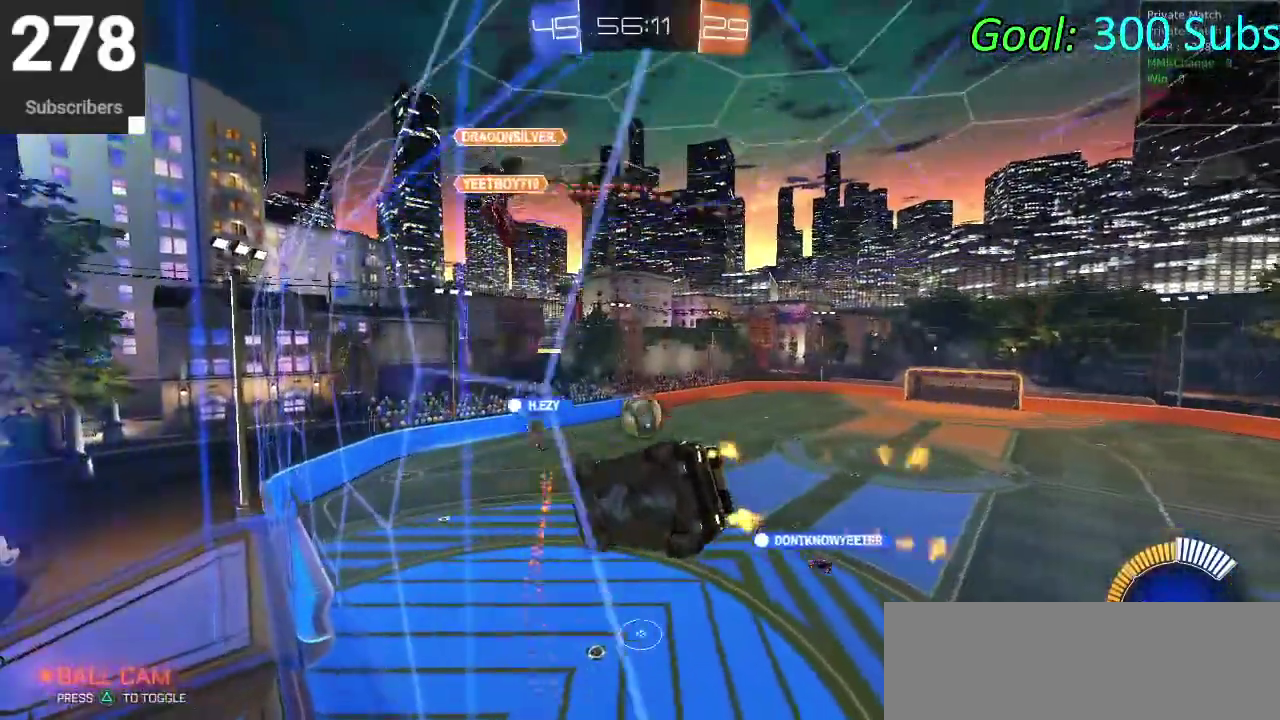
{"buttons": ["CROSS", "CIRCLE", "R2"], "left_stick": "down", "right_stick": "center"}
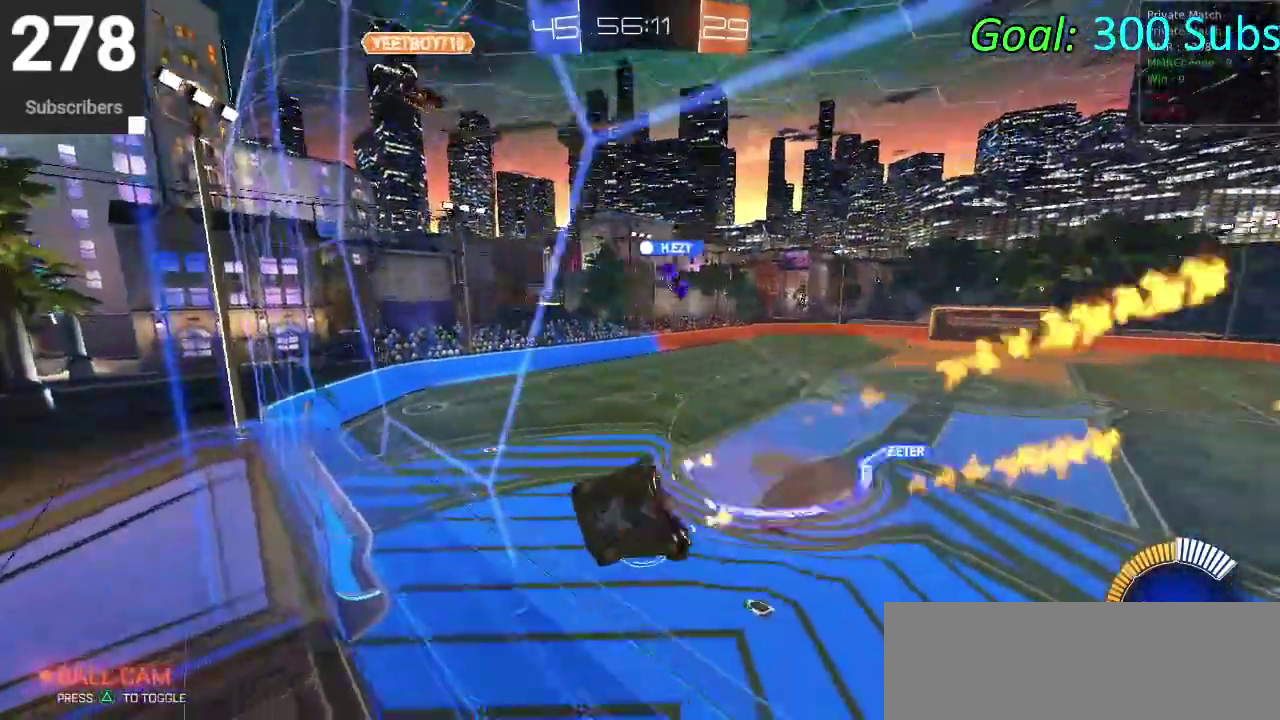
{"buttons": ["R2"], "left_stick": "center", "right_stick": "center", "events": [[117, "CIRCLE", "up"], [117, "CROSS", "up"], [150, "left_stick", "up-left"], [200, "left_stick", "right"], [233, "CROSS", "down"], [383, "CROSS", "up"], [383, "left_stick", "center"]]}
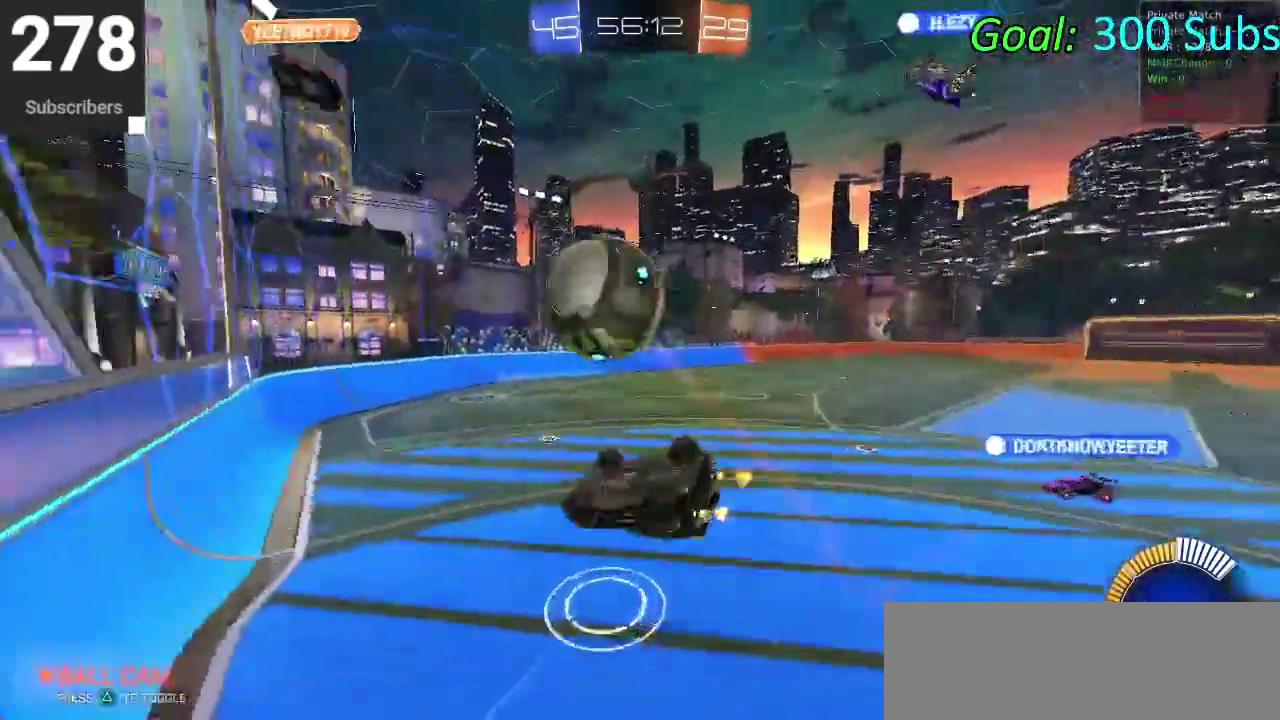
{"buttons": ["R2"], "left_stick": "up", "right_stick": "center", "events": [[150, "TRIANGLE", "down"], [217, "CIRCLE", "down"], [267, "TRIANGLE", "up"], [317, "CIRCLE", "up"], [417, "TRIANGLE", "down"], [500, "TRIANGLE", "up"], [500, "left_stick", "up"]]}
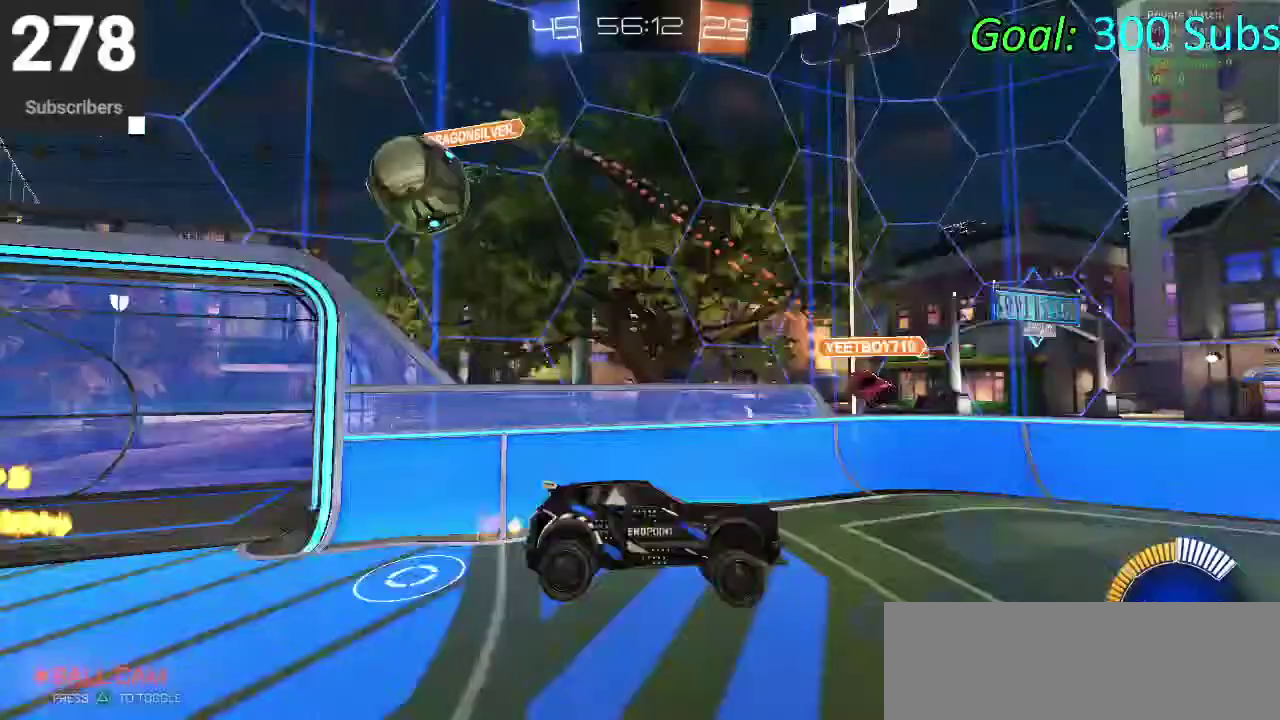
{"buttons": ["R2"], "left_stick": "down", "right_stick": "center", "events": [[167, "left_stick", "center"], [417, "left_stick", "down"]]}
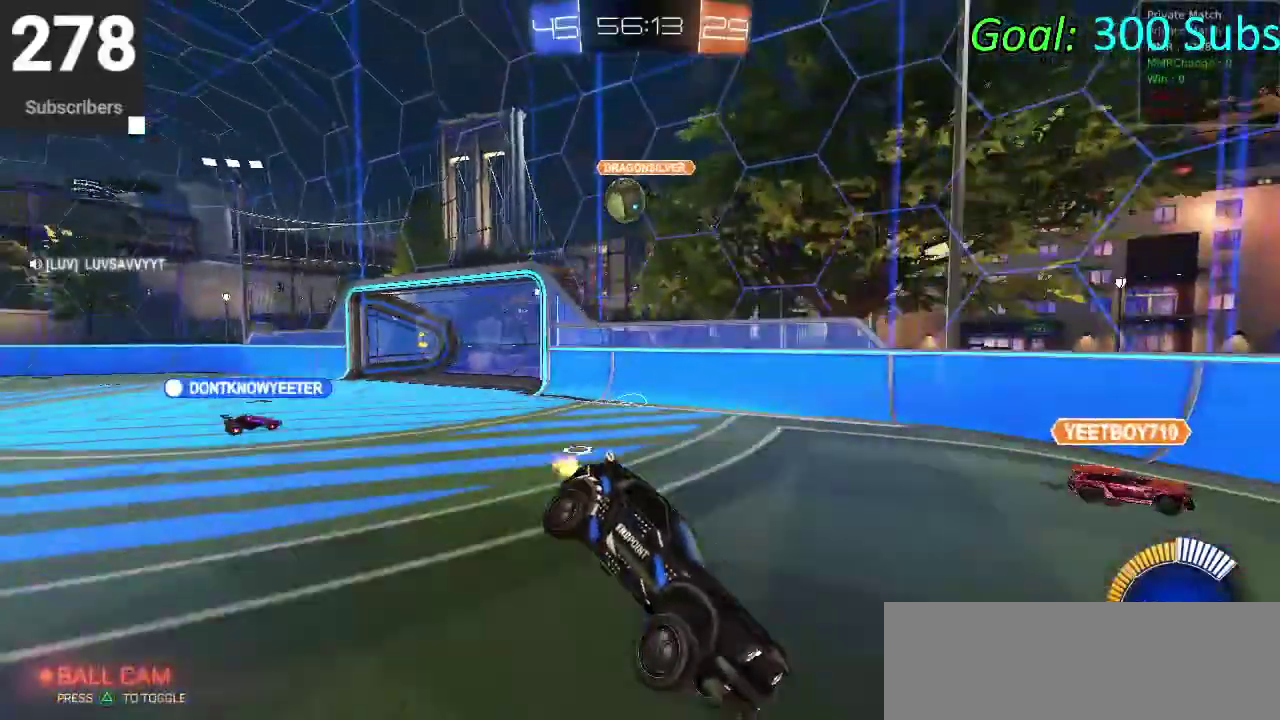
{"buttons": ["CIRCLE", "R2"], "left_stick": "down-left", "right_stick": "center", "events": [[150, "left_stick", "up-right"], [317, "CIRCLE", "down"], [483, "left_stick", "down-left"]]}